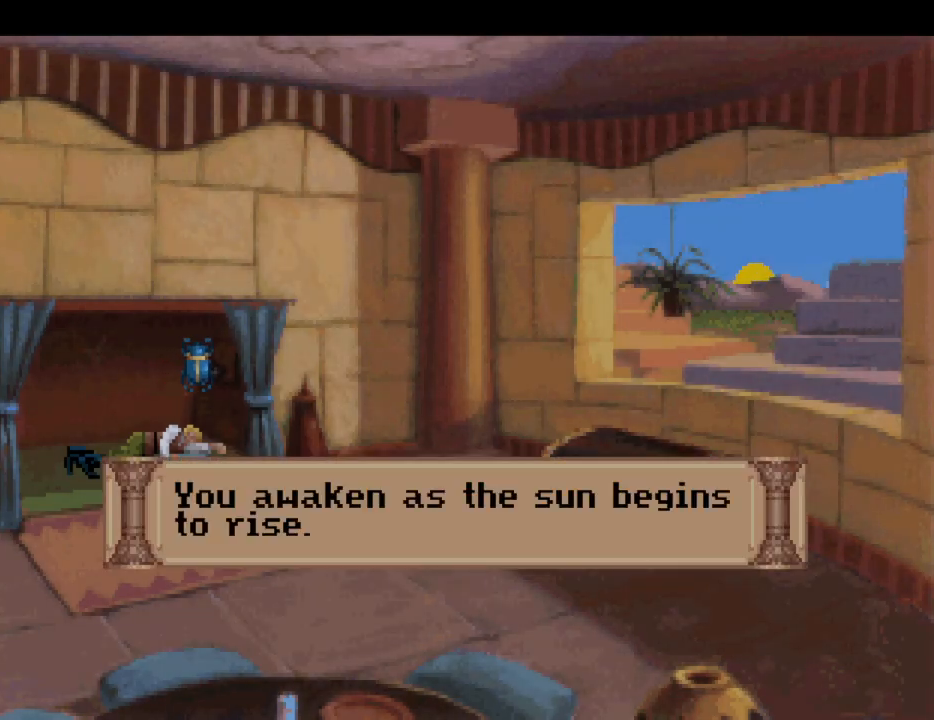
Gameplay with keyboard and mouse; each line is a JSON object with the keys and mouse buttons held at the frame after it. "events" lists presses ("down") and releases ("up") of "down", "escape", "f1", "f10", "f11", "f12", "f2", "f3", "f4", "f5", "f6", "f7", "f8", "f9", "left", "right", "space", "up", "mouse_left", "mouse_wheel", "mouse_right" and "mouse_mb4" between this image and that frame as [ms after this image, input, new state], when the widget could be followed in between. "mouse_left", "mouse_wheel", "mouse_right", "mouse_mb4" = the "left", "wheel", "right", "mb4" buttons of the "mouse" list. No other keys are recorded. "wheel" means that the mouse wheel is clicked or scrolled. Not read: mouse_move.
{"keys": [], "mouse": ["wheel"], "events": [[117, "mouse_mb4", "down"], [200, "mouse_mb4", "up"], [433, "mouse_wheel", "down"]]}
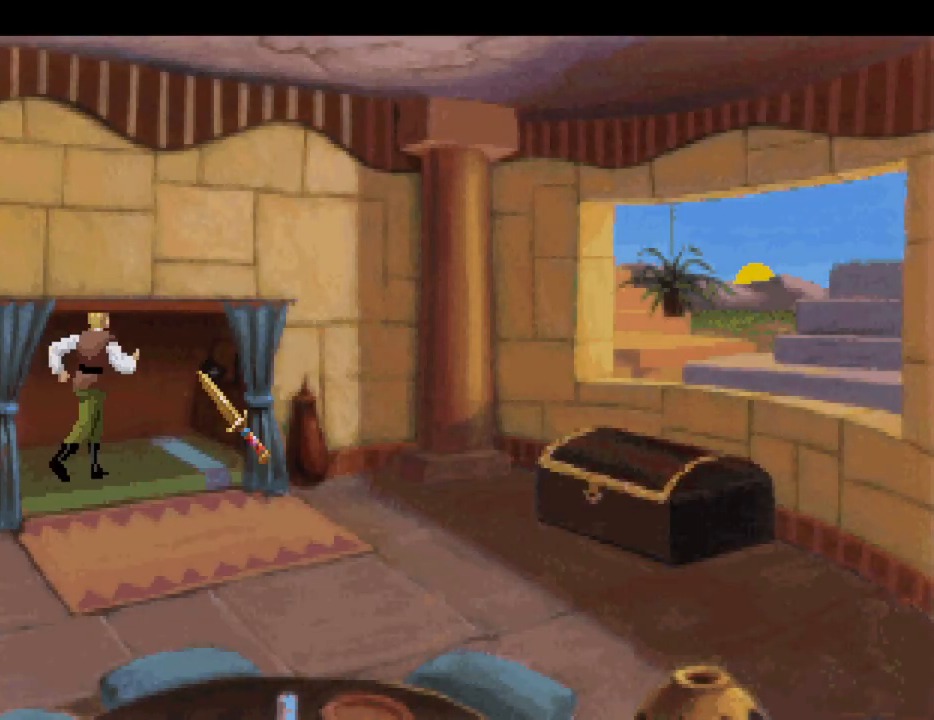
{"keys": [], "mouse": ["mb4"], "events": [[33, "mouse_wheel", "up"], [350, "mouse_wheel", "down"], [400, "mouse_wheel", "up"], [500, "mouse_mb4", "down"]]}
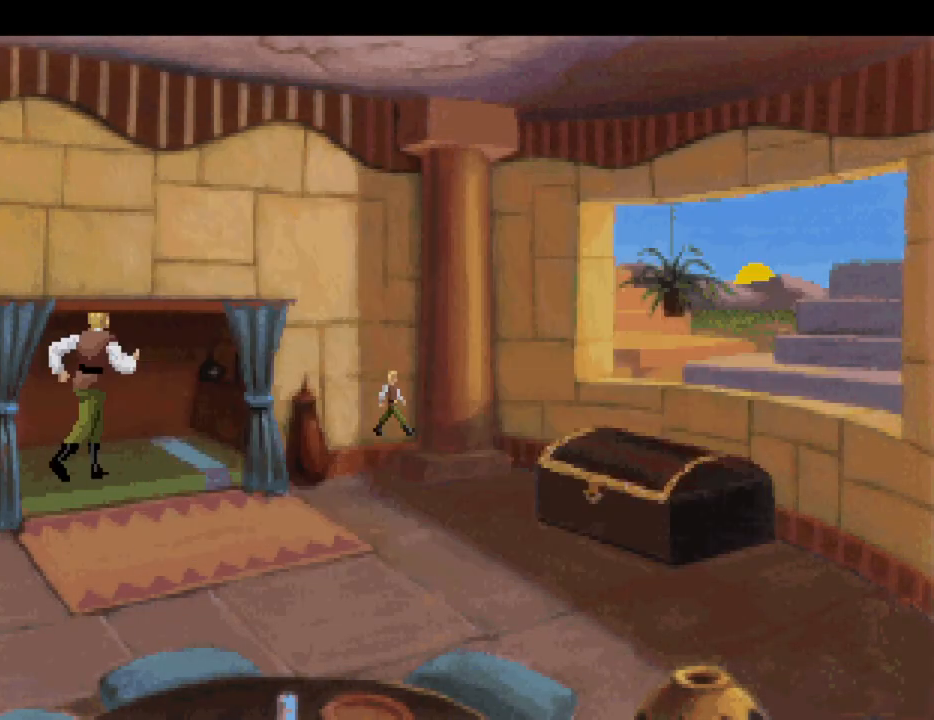
{"keys": ["escape"], "mouse": [], "events": [[50, "mouse_mb4", "up"], [283, "mouse_wheel", "down"], [367, "mouse_wheel", "up"], [417, "escape", "down"]]}
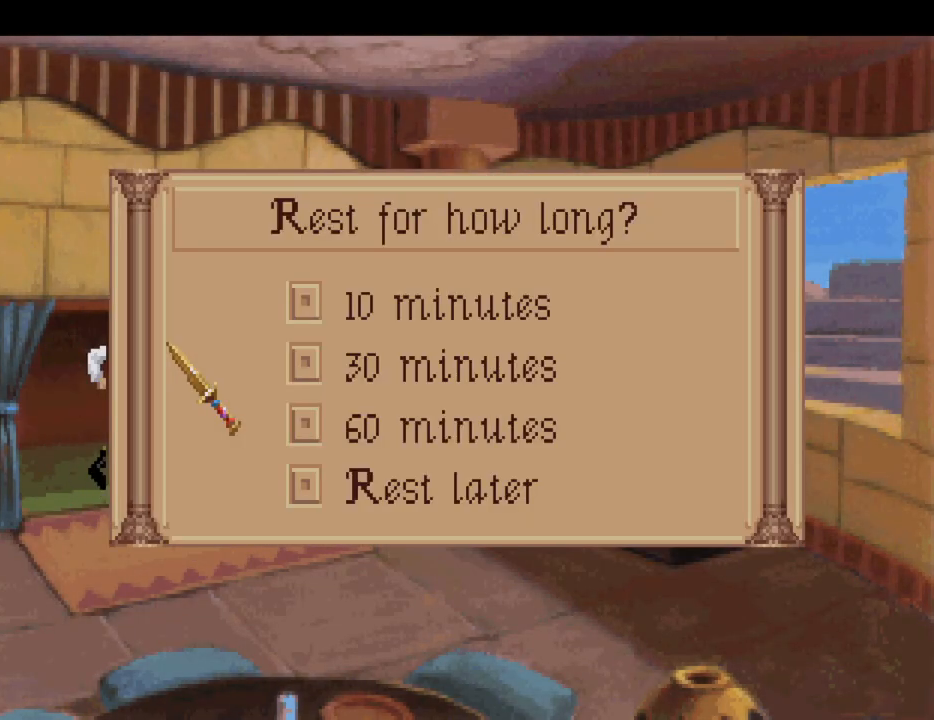
{"keys": [], "mouse": [], "events": [[17, "escape", "up"], [100, "escape", "down"], [200, "escape", "up"], [383, "mouse_wheel", "down"], [483, "mouse_wheel", "up"]]}
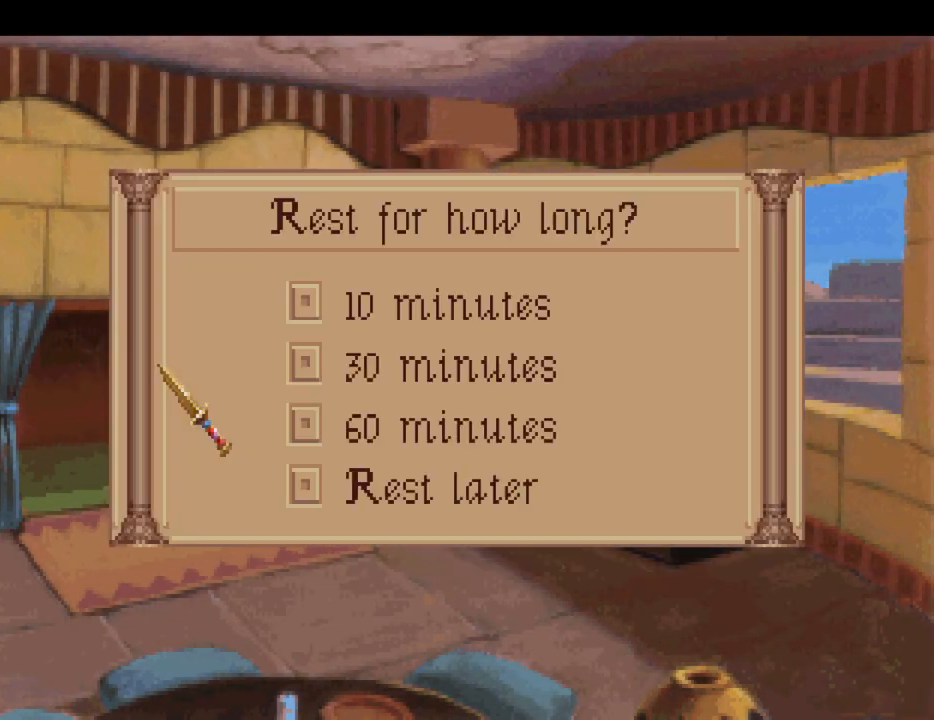
{"keys": [], "mouse": ["wheel"], "events": [[33, "escape", "down"], [117, "escape", "up"], [217, "escape", "down"], [317, "escape", "up"], [500, "mouse_wheel", "down"]]}
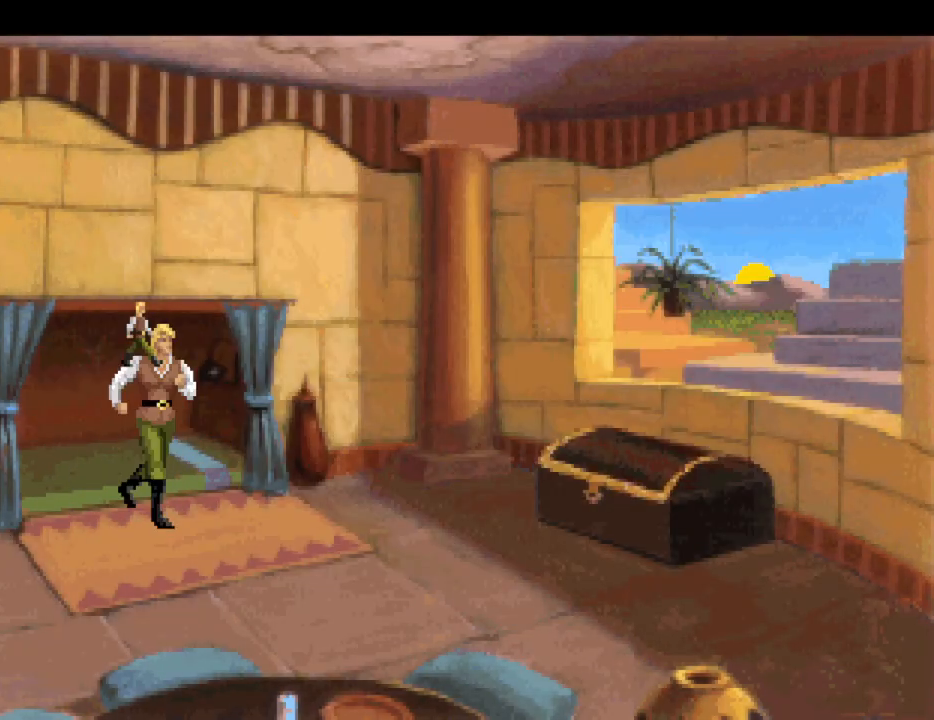
{"keys": [], "mouse": [], "events": [[83, "escape", "down"], [83, "mouse_wheel", "up"], [183, "escape", "up"], [283, "escape", "down"], [383, "escape", "up"]]}
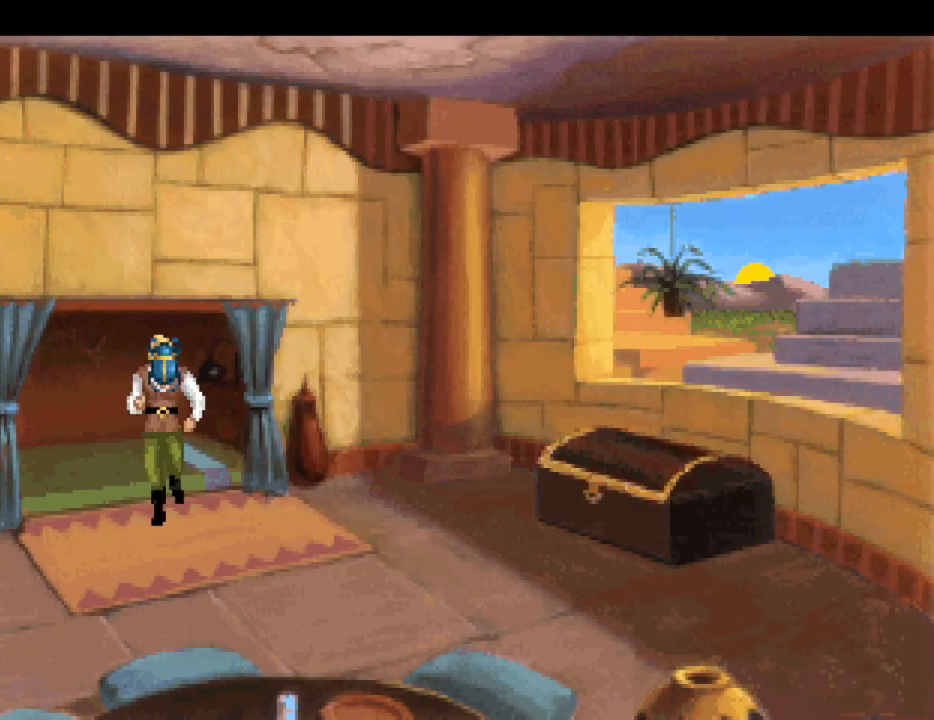
{"keys": [], "mouse": [], "events": [[117, "mouse_wheel", "down"], [200, "mouse_wheel", "up"], [250, "escape", "down"], [300, "escape", "up"], [383, "escape", "down"], [483, "escape", "up"]]}
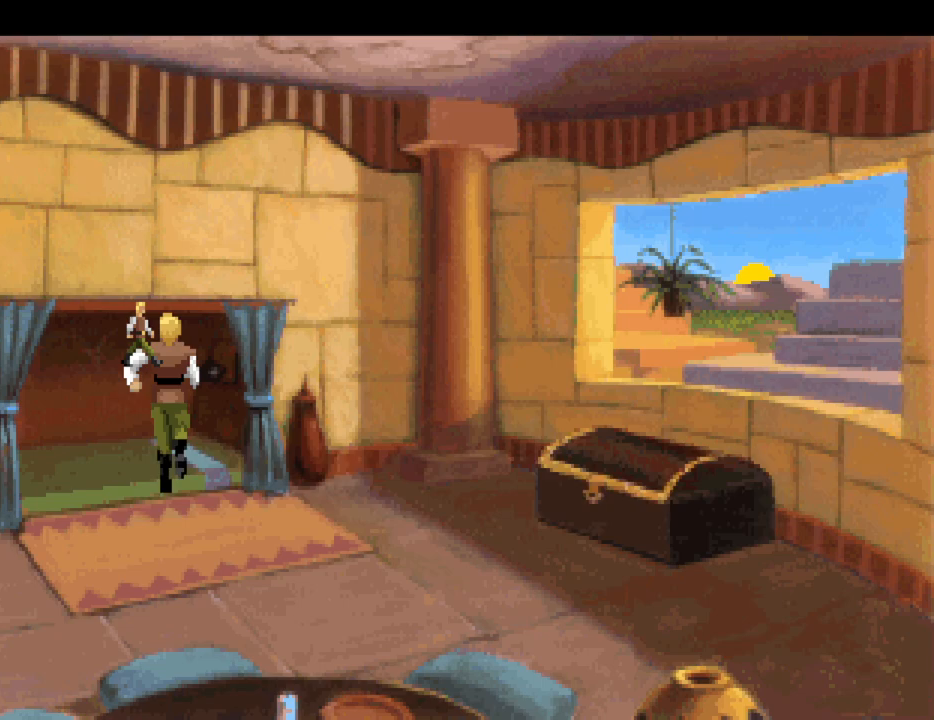
{"keys": ["escape"], "mouse": [], "events": [[183, "mouse_wheel", "down"], [267, "mouse_wheel", "up"], [317, "escape", "down"], [400, "escape", "up"], [500, "escape", "down"]]}
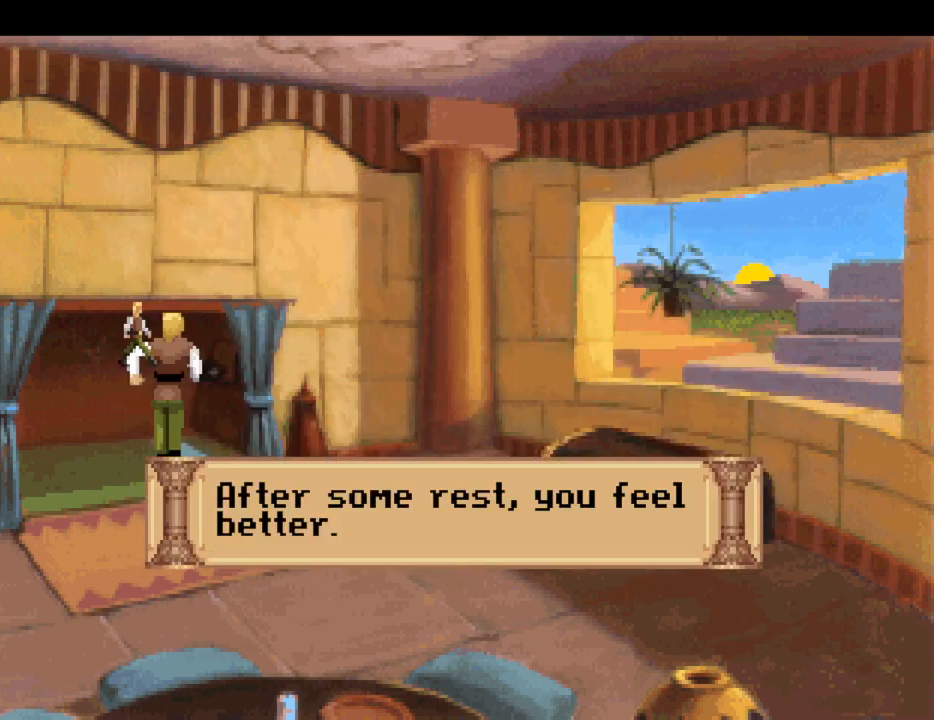
{"keys": ["escape"], "mouse": [], "events": [[100, "escape", "up"], [333, "mouse_wheel", "down"], [433, "mouse_wheel", "up"], [467, "escape", "down"]]}
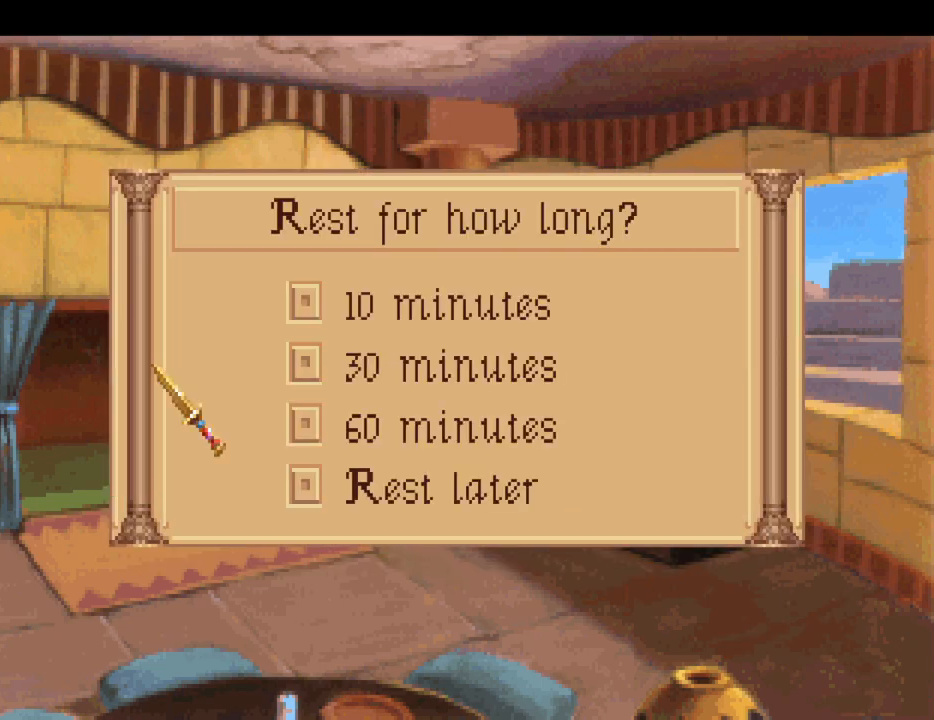
{"keys": [], "mouse": ["wheel"], "events": [[50, "escape", "up"], [100, "escape", "down"], [250, "escape", "up"], [433, "mouse_wheel", "down"]]}
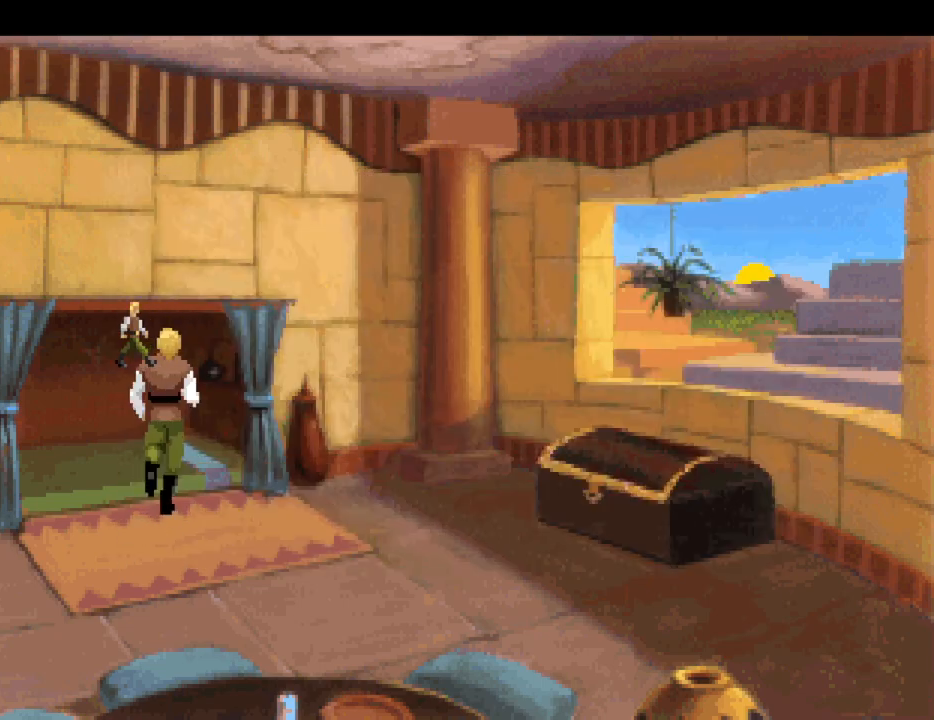
{"keys": [], "mouse": [], "events": [[33, "mouse_wheel", "up"], [117, "escape", "down"], [267, "escape", "up"], [317, "escape", "down"], [400, "escape", "up"]]}
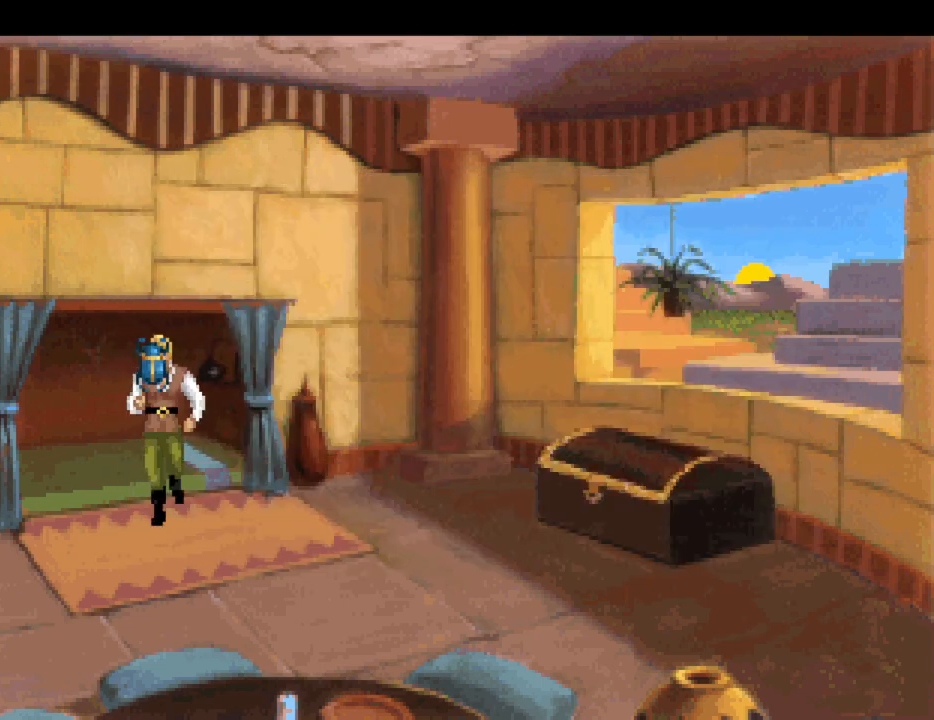
{"keys": ["escape"], "mouse": [], "events": [[100, "mouse_wheel", "down"], [183, "mouse_wheel", "up"], [233, "escape", "down"], [317, "escape", "up"], [367, "escape", "down"]]}
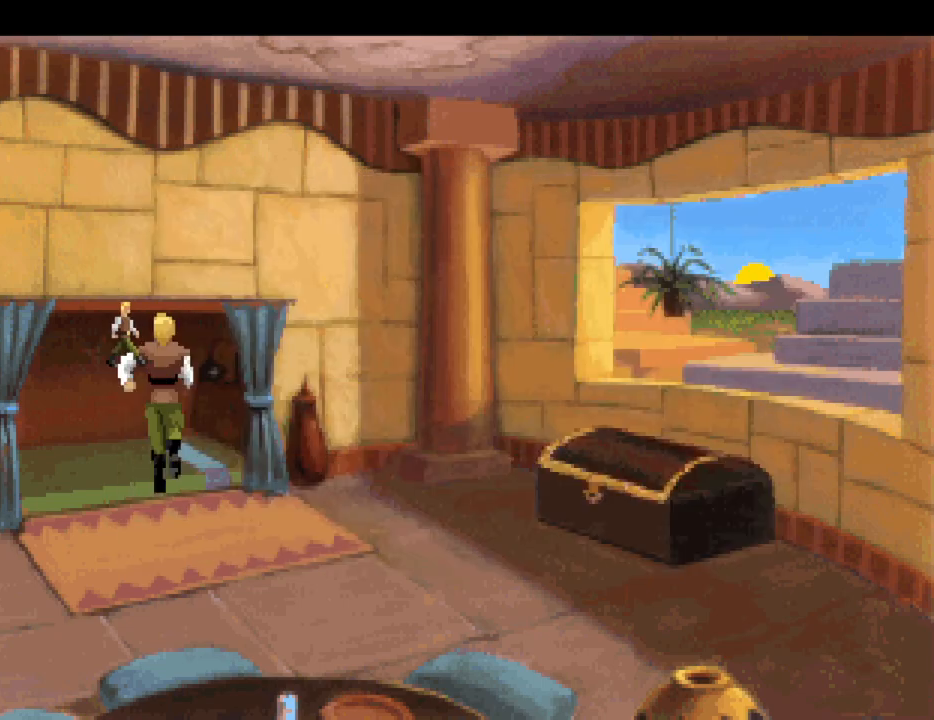
{"keys": ["escape"], "mouse": [], "events": [[17, "escape", "up"], [200, "mouse_wheel", "down"], [300, "escape", "down"], [300, "mouse_wheel", "up"], [383, "escape", "up"], [483, "escape", "down"]]}
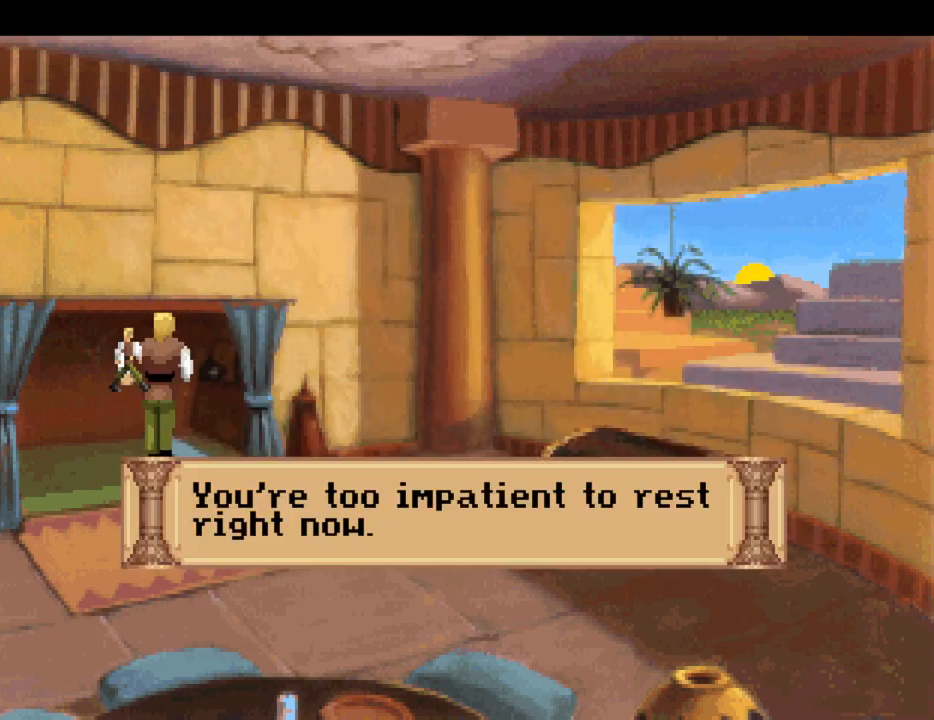
{"keys": ["escape"], "mouse": [], "events": [[67, "escape", "up"], [317, "mouse_wheel", "down"], [350, "mouse_wheel", "up"], [450, "escape", "down"]]}
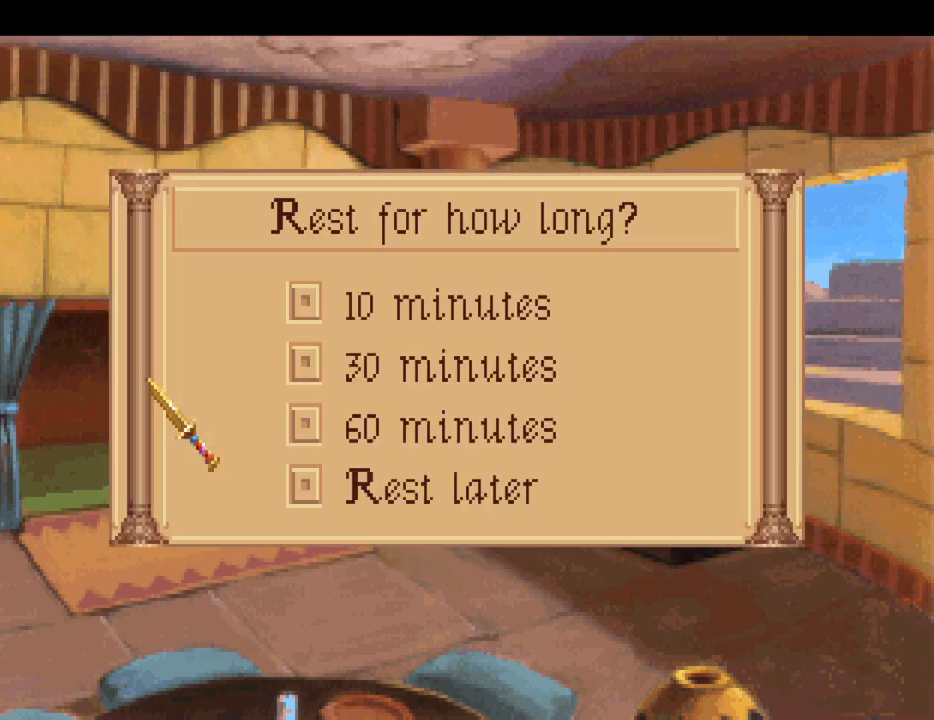
{"keys": [], "mouse": ["wheel"], "events": [[50, "escape", "up"], [100, "escape", "down"], [183, "escape", "up"], [417, "mouse_wheel", "down"]]}
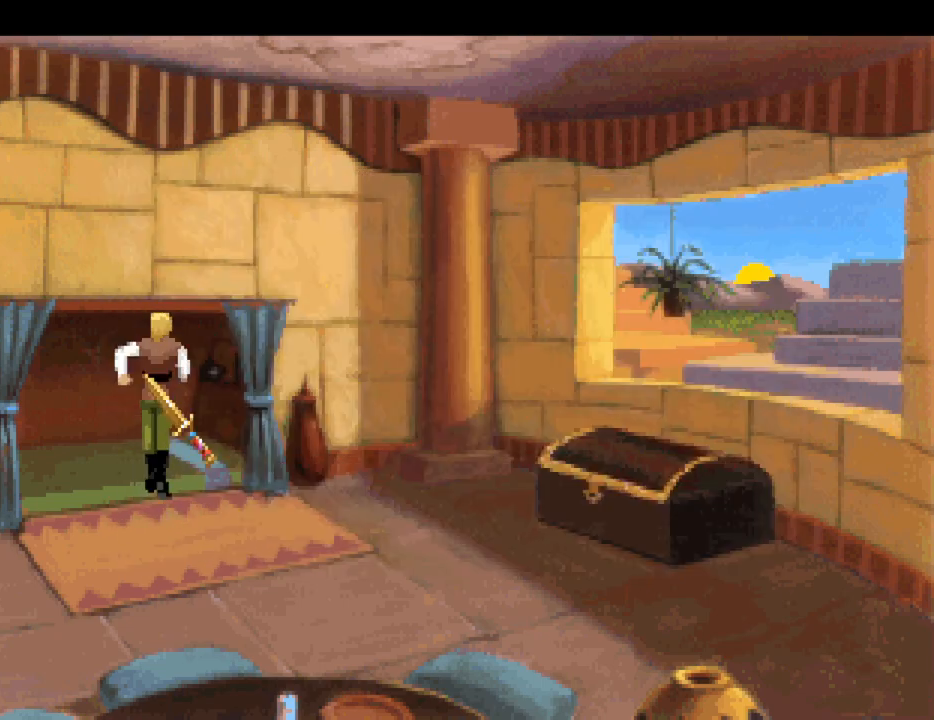
{"keys": [], "mouse": [], "events": [[17, "mouse_wheel", "up"], [67, "escape", "down"], [167, "escape", "up"], [200, "escape", "down"], [333, "escape", "up"]]}
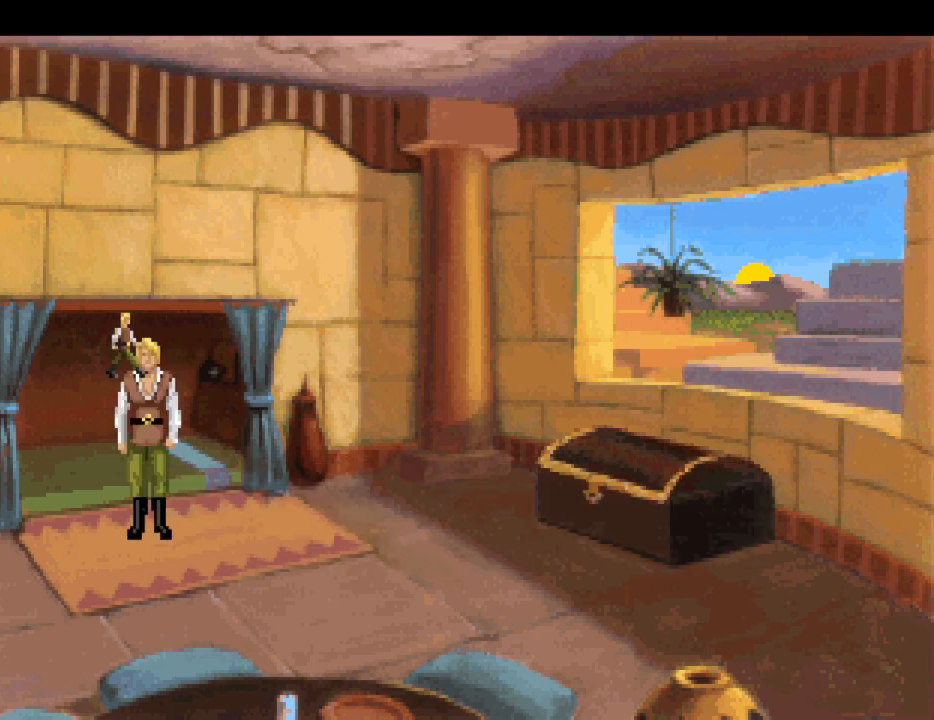
{"keys": [], "mouse": [], "events": [[33, "mouse_wheel", "down"], [133, "mouse_wheel", "up"], [167, "escape", "down"], [267, "escape", "up"], [317, "escape", "down"], [417, "escape", "up"]]}
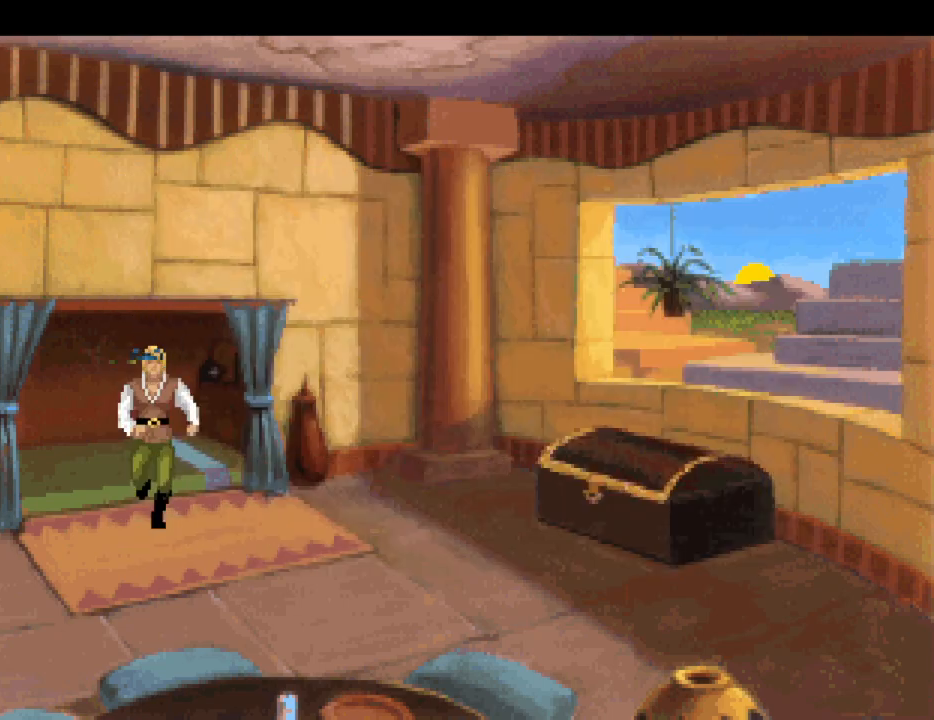
{"keys": ["escape"], "mouse": [], "events": [[133, "mouse_wheel", "down"], [233, "mouse_wheel", "up"], [283, "escape", "down"], [383, "escape", "up"], [433, "escape", "down"]]}
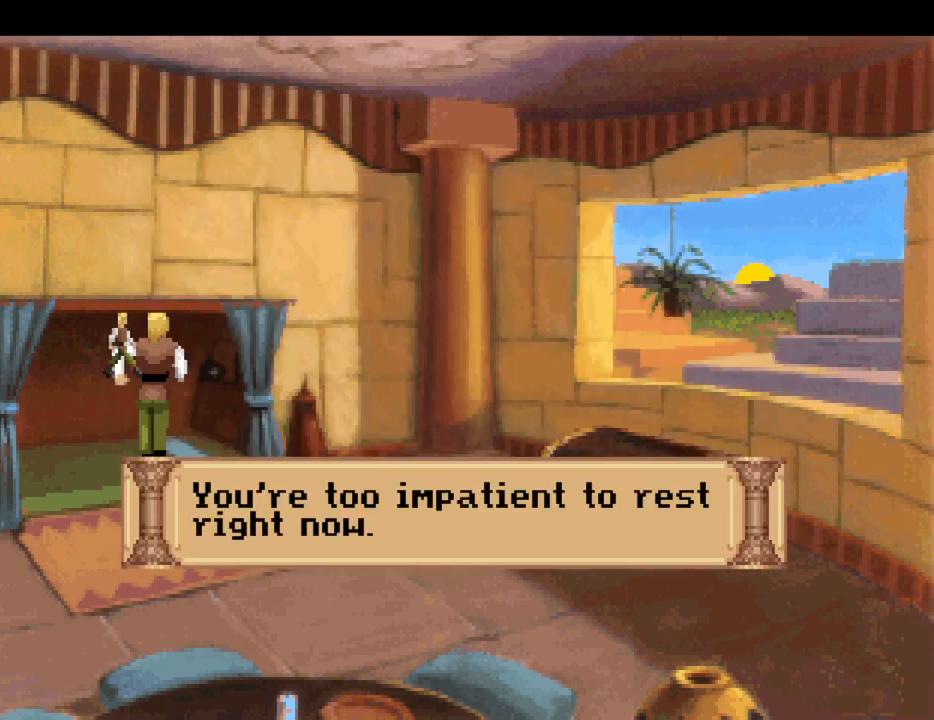
{"keys": ["escape"], "mouse": [], "events": [[67, "escape", "up"], [300, "mouse_wheel", "down"], [383, "mouse_wheel", "up"], [433, "escape", "down"]]}
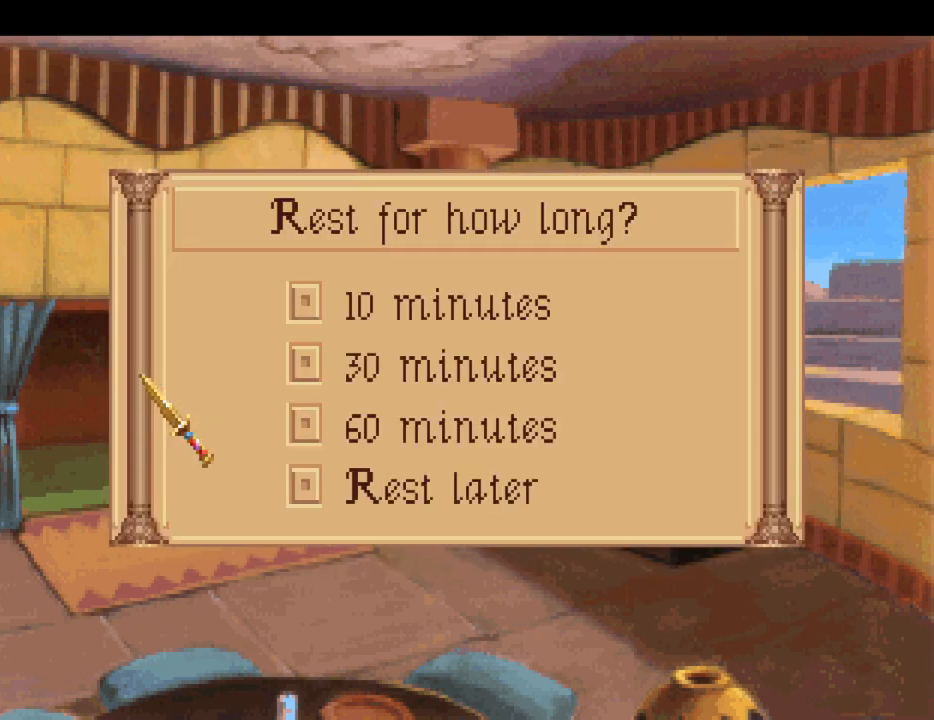
{"keys": [], "mouse": [], "events": [[33, "escape", "up"], [133, "escape", "down"], [217, "escape", "up"], [400, "mouse_wheel", "down"], [500, "mouse_wheel", "up"]]}
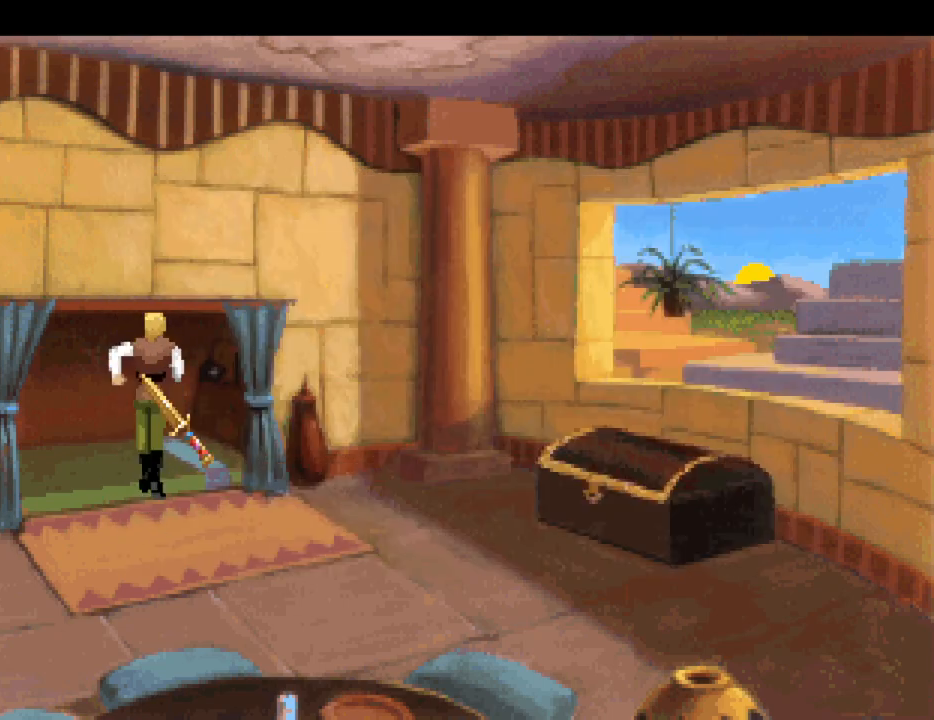
{"keys": [], "mouse": ["wheel"], "events": [[50, "escape", "down"], [100, "escape", "up"], [183, "escape", "down"], [283, "escape", "up"], [467, "mouse_wheel", "down"]]}
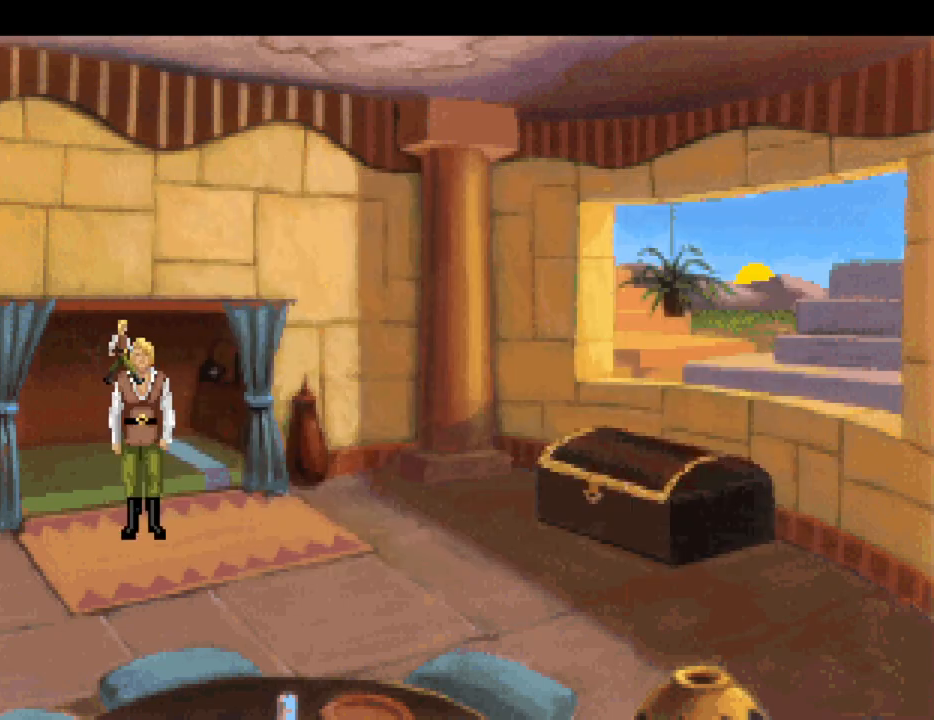
{"keys": [], "mouse": [], "events": [[50, "mouse_wheel", "up"], [100, "escape", "down"], [200, "escape", "up"], [300, "escape", "down"], [400, "escape", "up"]]}
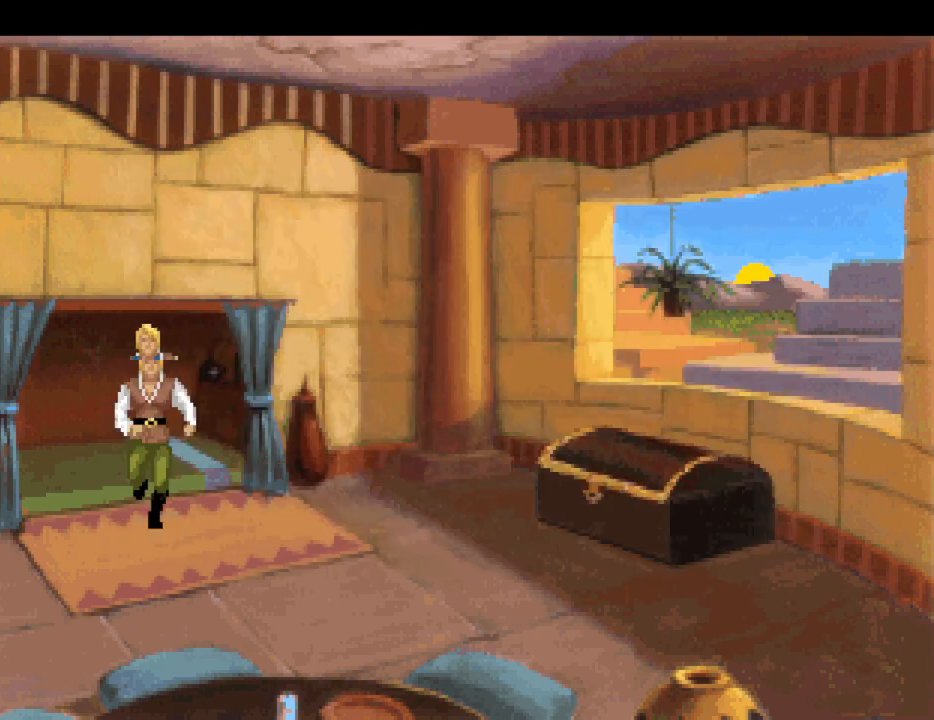
{"keys": [], "mouse": [], "events": [[83, "mouse_wheel", "down"], [167, "mouse_wheel", "up"], [217, "escape", "down"], [317, "escape", "up"], [350, "escape", "down"], [450, "escape", "up"]]}
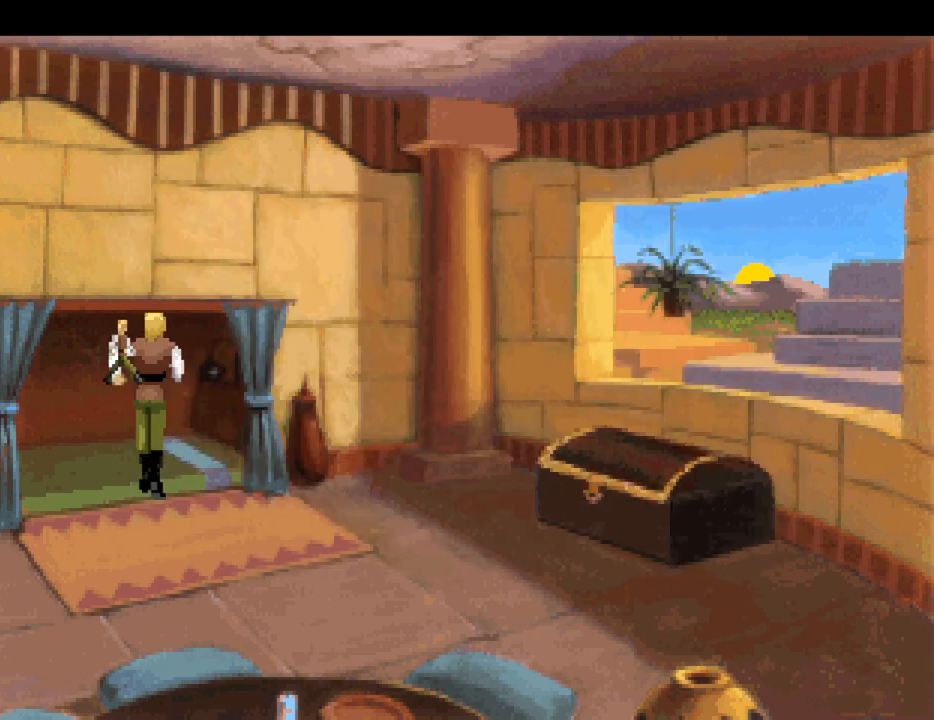
{"keys": ["escape"], "mouse": [], "events": [[150, "mouse_wheel", "down"], [233, "mouse_wheel", "up"], [317, "escape", "down"], [367, "escape", "up"], [467, "escape", "down"]]}
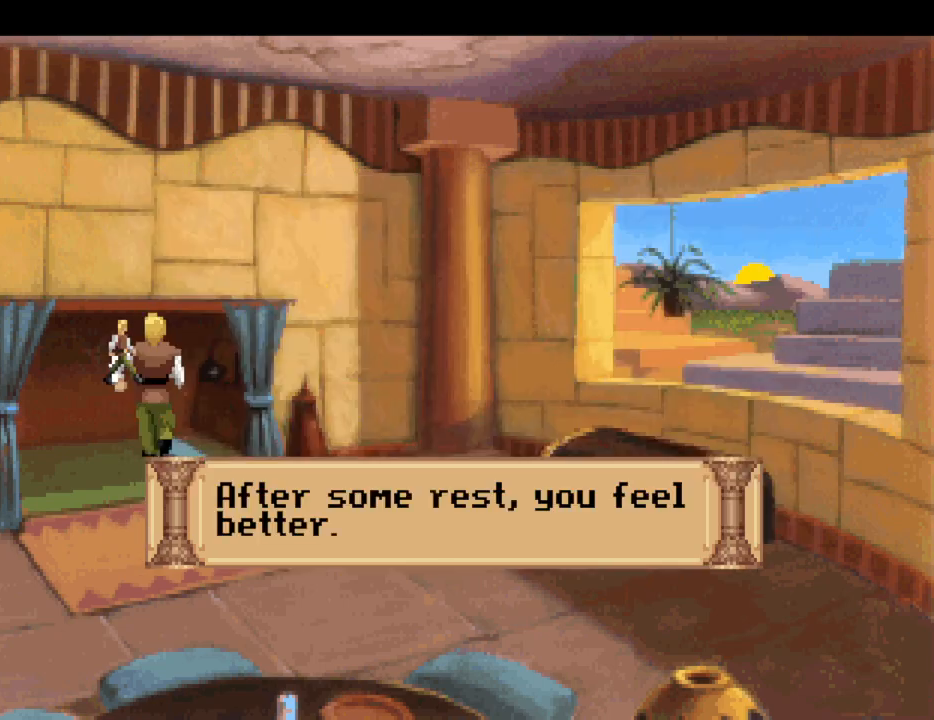
{"keys": [], "mouse": [], "events": [[67, "escape", "up"], [250, "mouse_wheel", "down"], [350, "mouse_wheel", "up"], [400, "escape", "down"], [483, "escape", "up"]]}
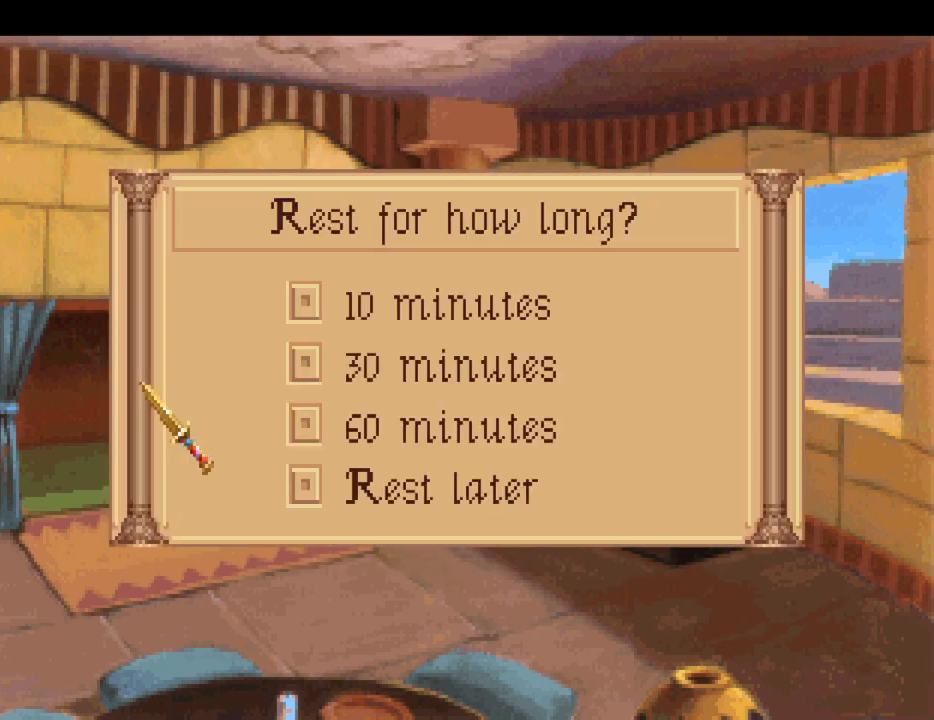
{"keys": [], "mouse": [], "events": [[117, "escape", "down"], [217, "escape", "up"], [417, "mouse_wheel", "down"], [500, "mouse_wheel", "up"]]}
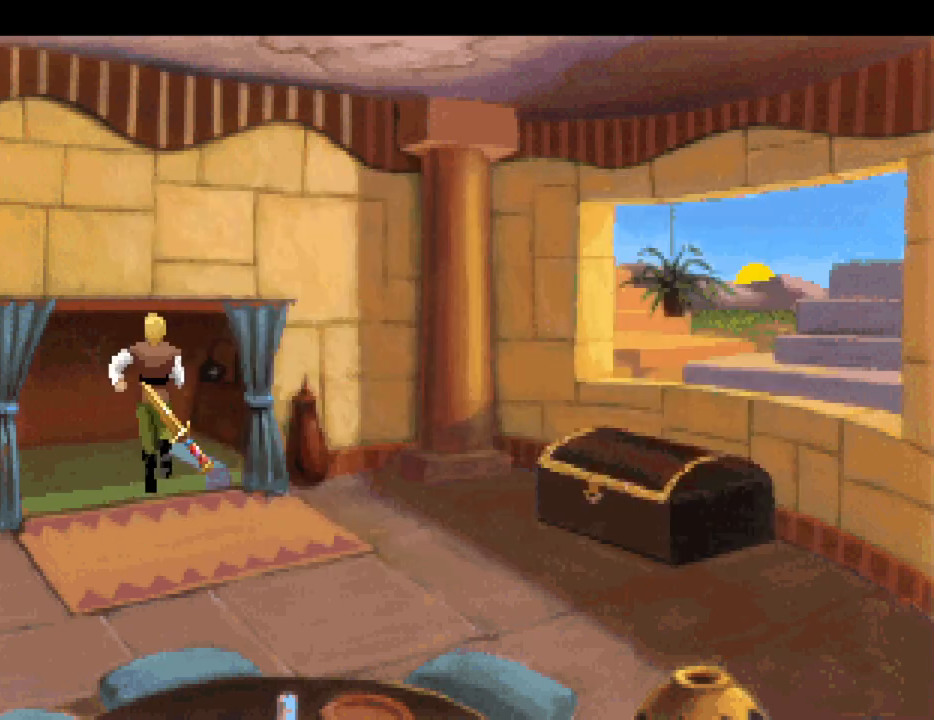
{"keys": [], "mouse": [], "events": [[50, "escape", "down"], [150, "escape", "up"], [233, "escape", "down"], [333, "escape", "up"]]}
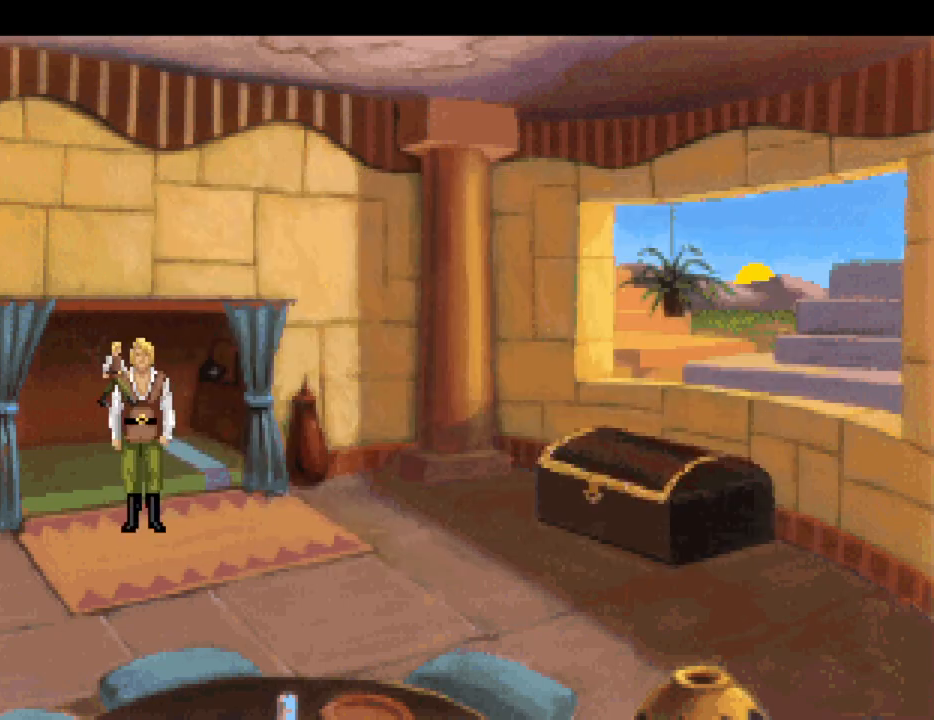
{"keys": [], "mouse": [], "events": [[17, "mouse_wheel", "down"], [117, "mouse_wheel", "up"], [167, "escape", "down"], [300, "escape", "up"], [333, "escape", "down"], [433, "escape", "up"]]}
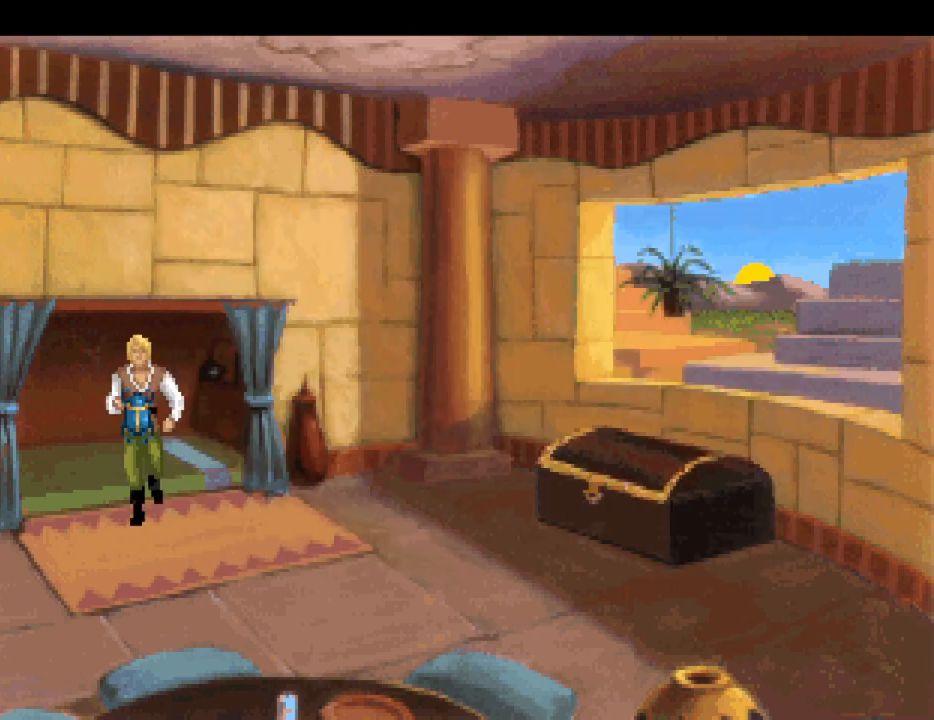
{"keys": ["escape"], "mouse": [], "events": [[167, "mouse_wheel", "down"], [267, "mouse_wheel", "up"], [367, "escape", "down"], [467, "escape", "up"], [500, "escape", "down"]]}